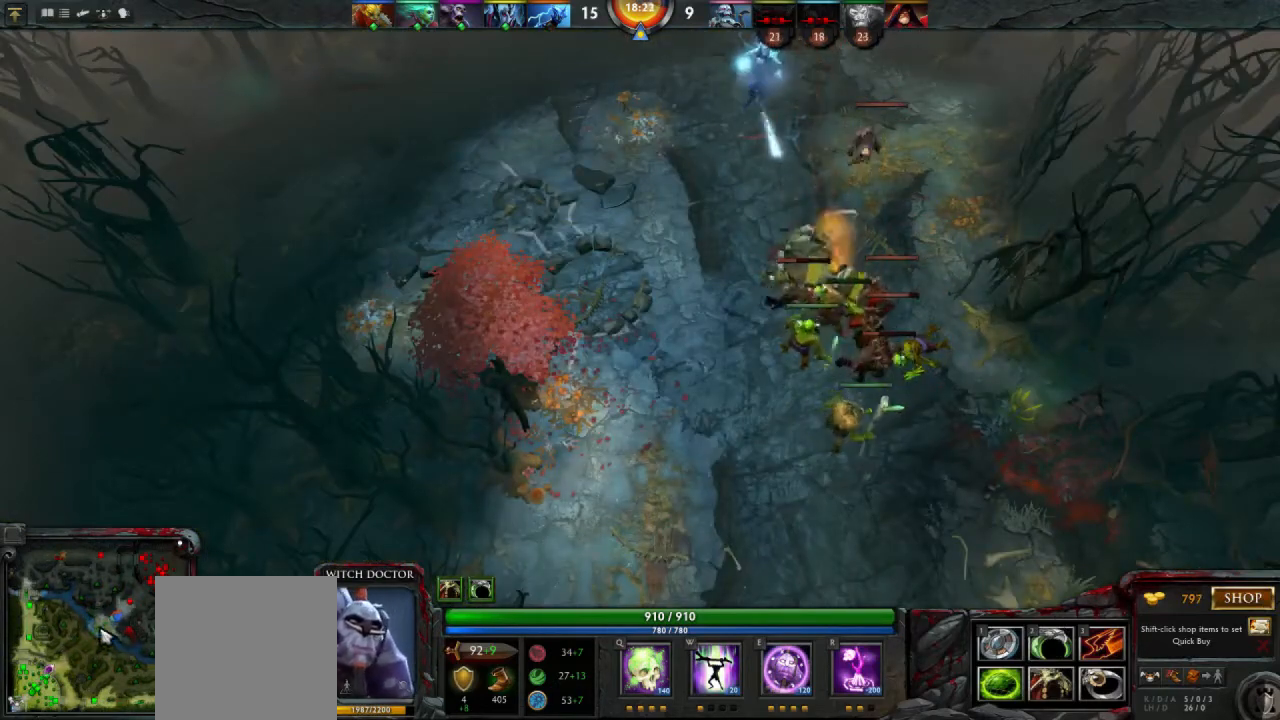
Gameplay with keyboard and mouse; each line is a JSON object with the keys and mouse buttons held at the frame after it. "events" lists presses ("down") and releases ("up") of "1", "2", "3", "4", "a", "alt", "c", "d", "e", "q", "r", "s", "space", "w", "x", "z", "mouse_left" and "mouse_right" between this image and that frame as [ms after this image, input, new state], when the widget could be followed in between. "mouse_left", "mouse_right" = the "left", "right" buttons of the "mouse" list. No other keys are recorded. Mouse movement is not recorded.
{"keys": [], "mouse": [], "events": [[67, "mouse_right", "down"], [133, "mouse_right", "up"], [433, "mouse_left", "down"], [500, "mouse_left", "up"]]}
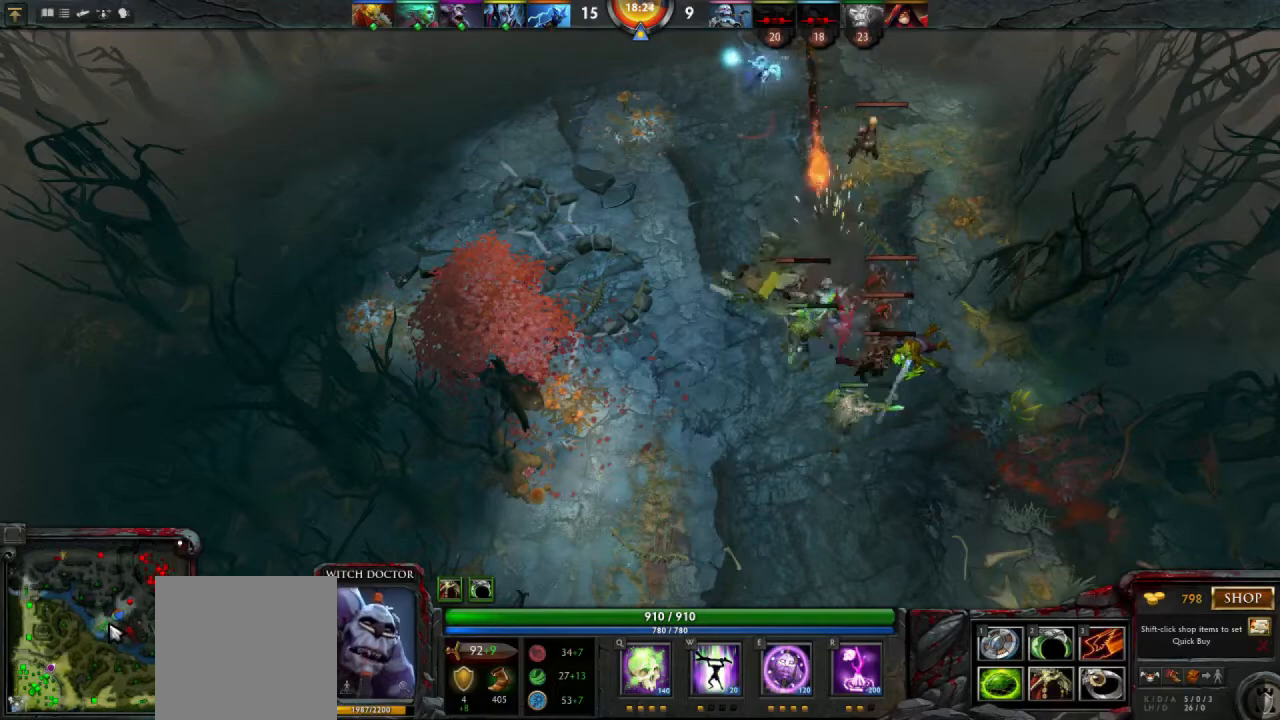
{"keys": [], "mouse": [], "events": []}
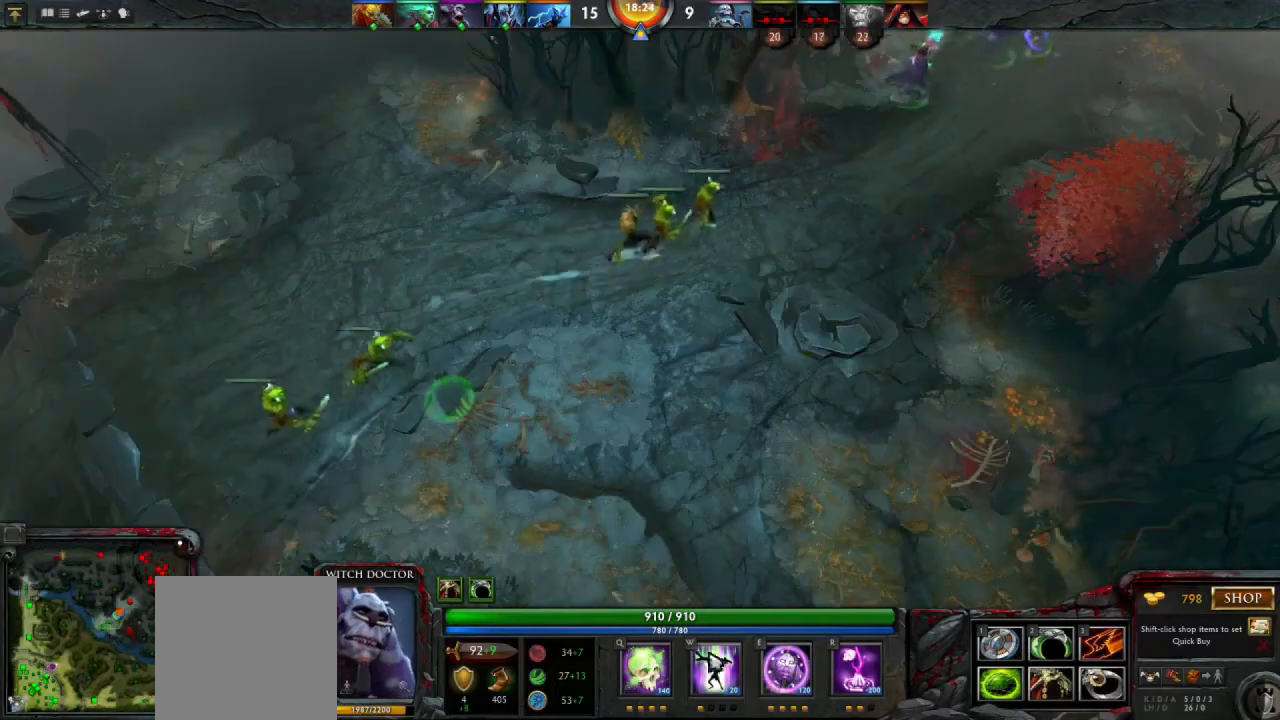
{"keys": [], "mouse": [], "events": []}
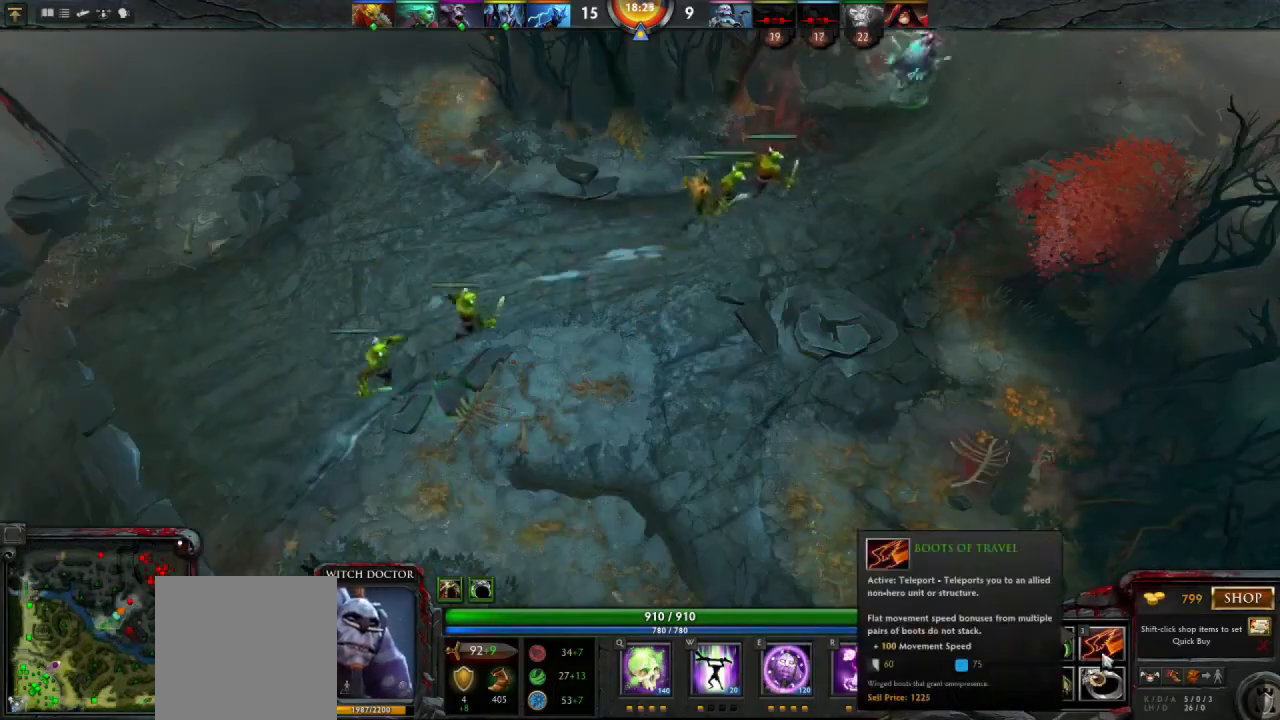
{"keys": [], "mouse": [], "events": [[67, "mouse_left", "down"], [100, "mouse_left", "up"]]}
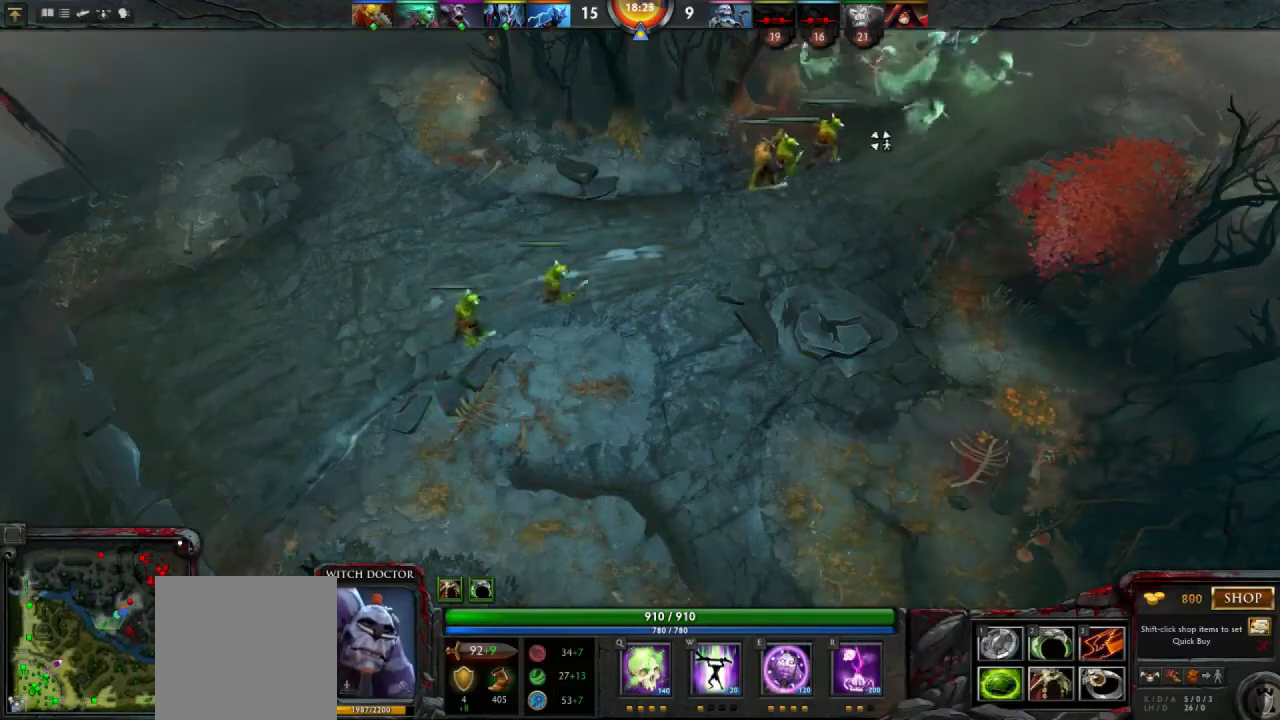
{"keys": [], "mouse": [], "events": [[200, "mouse_left", "down"], [267, "mouse_left", "up"]]}
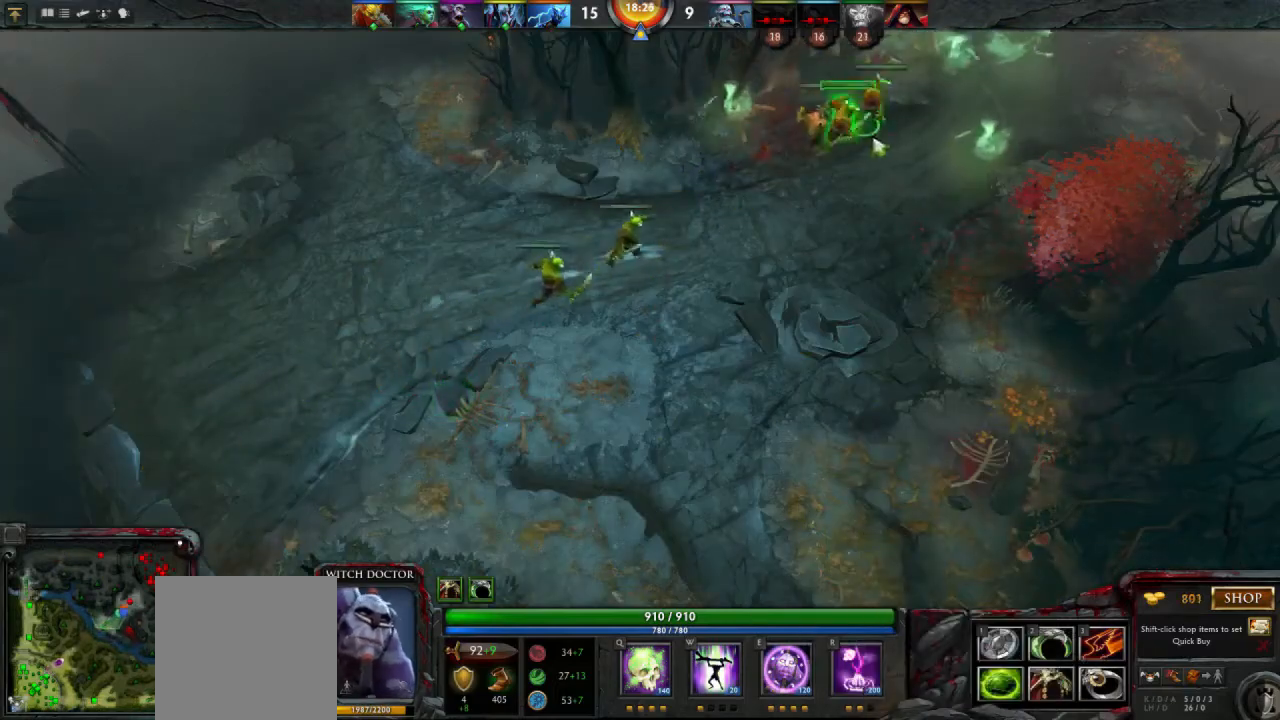
{"keys": [], "mouse": [], "events": []}
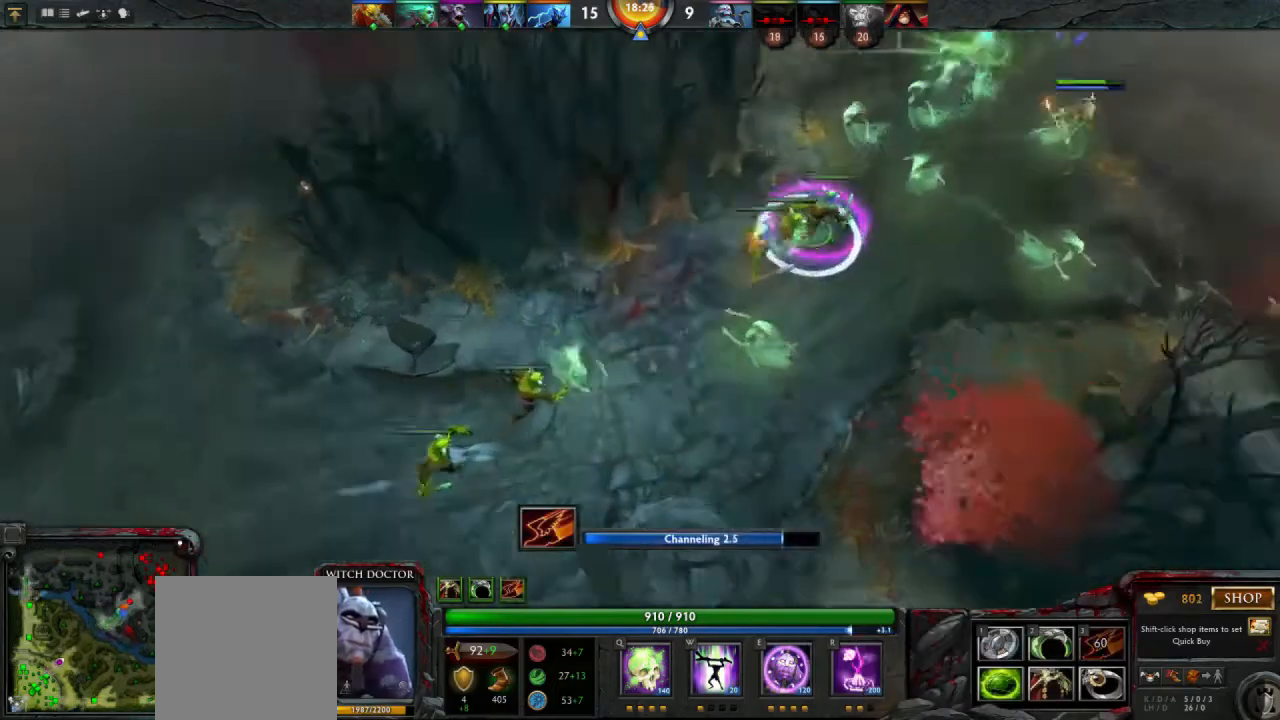
{"keys": [], "mouse": [], "events": []}
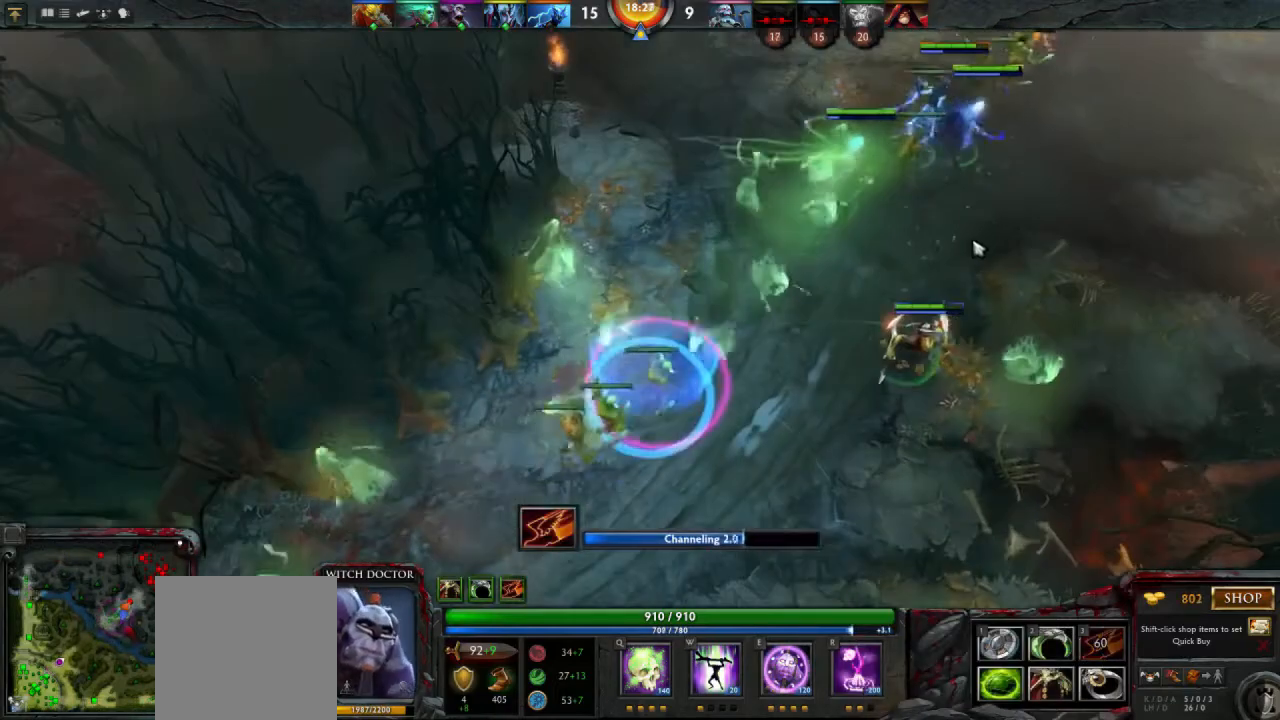
{"keys": [], "mouse": [], "events": []}
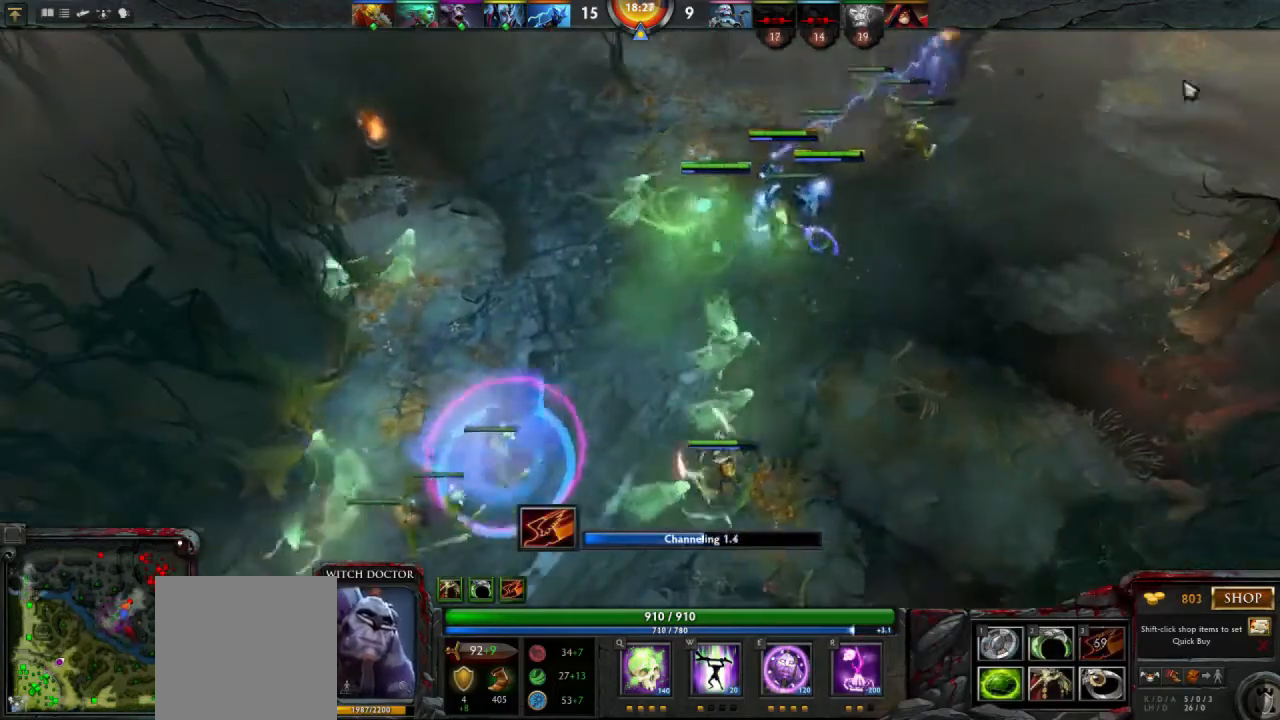
{"keys": [], "mouse": [], "events": []}
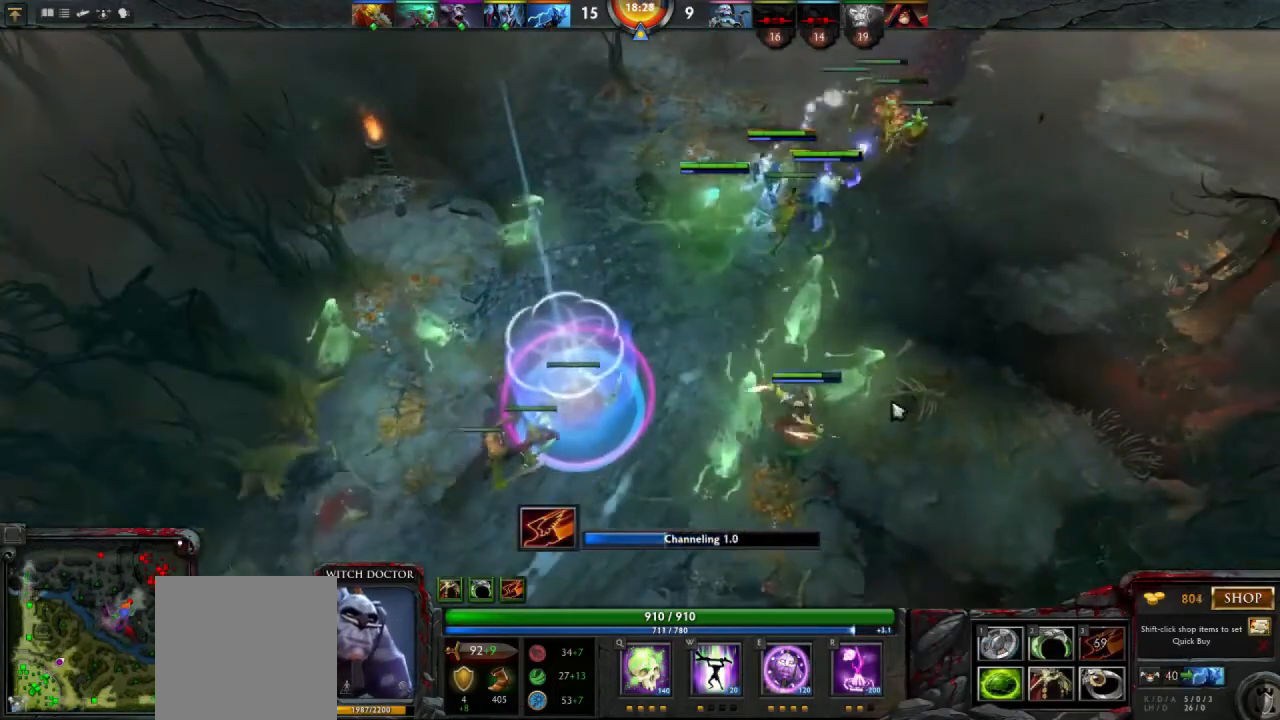
{"keys": [], "mouse": [], "events": []}
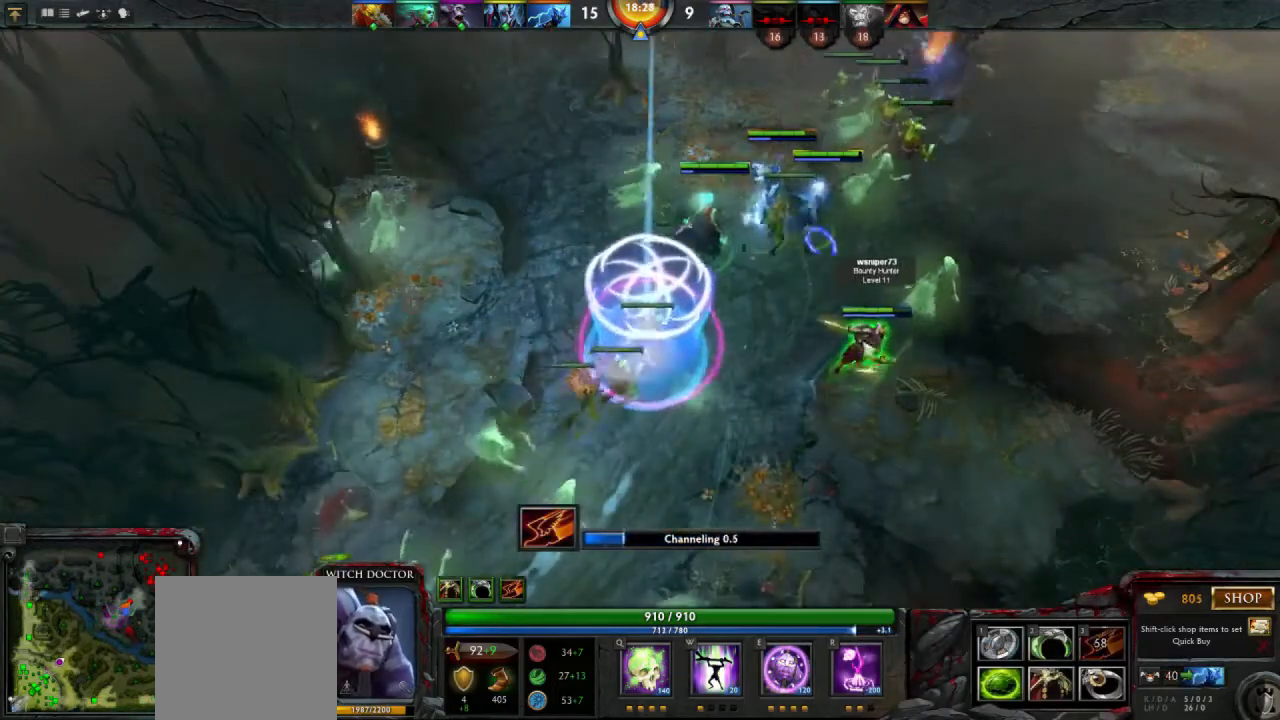
{"keys": [], "mouse": [], "events": []}
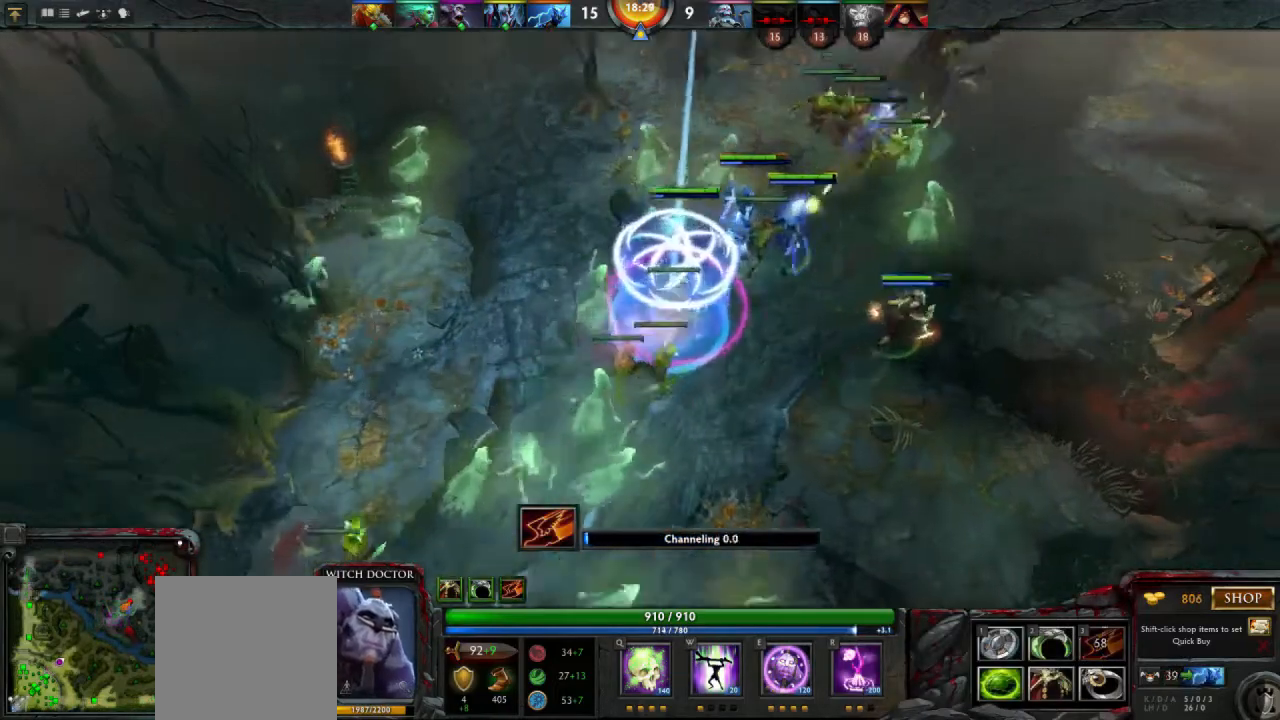
{"keys": [], "mouse": [], "events": [[433, "mouse_right", "down"], [500, "mouse_right", "up"]]}
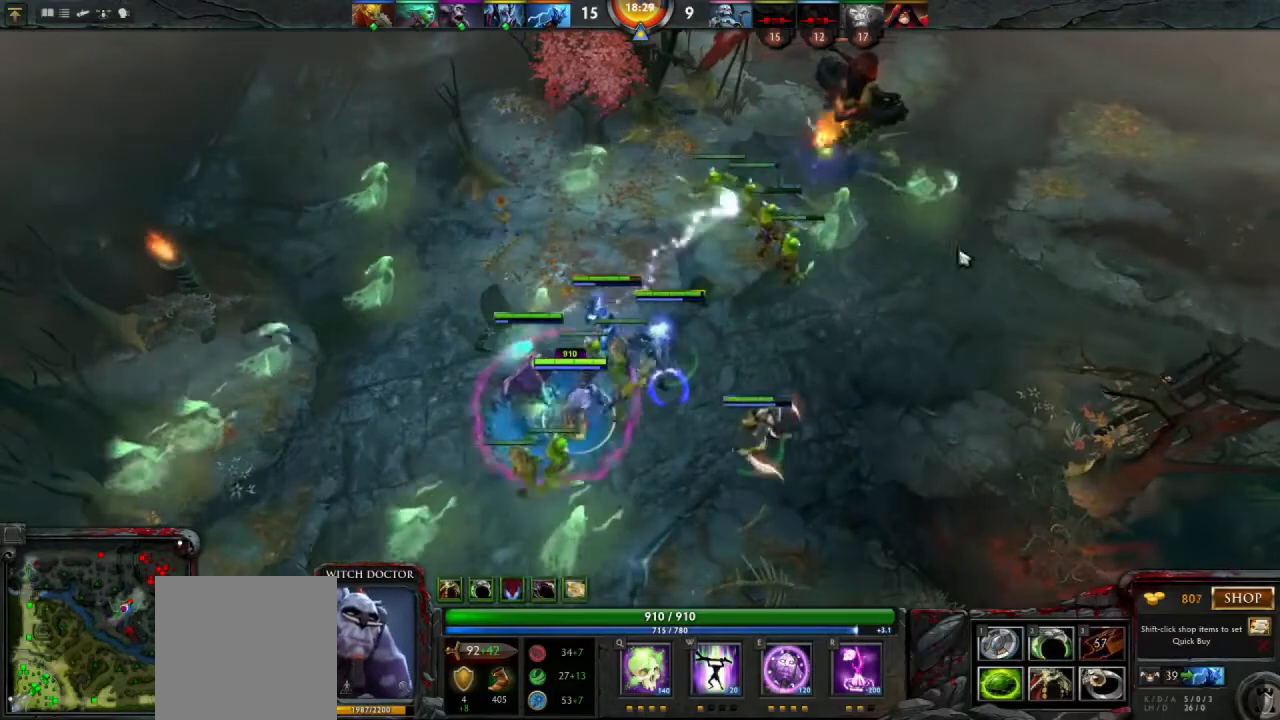
{"keys": [], "mouse": [], "events": [[267, "mouse_right", "down"], [300, "mouse_right", "up"]]}
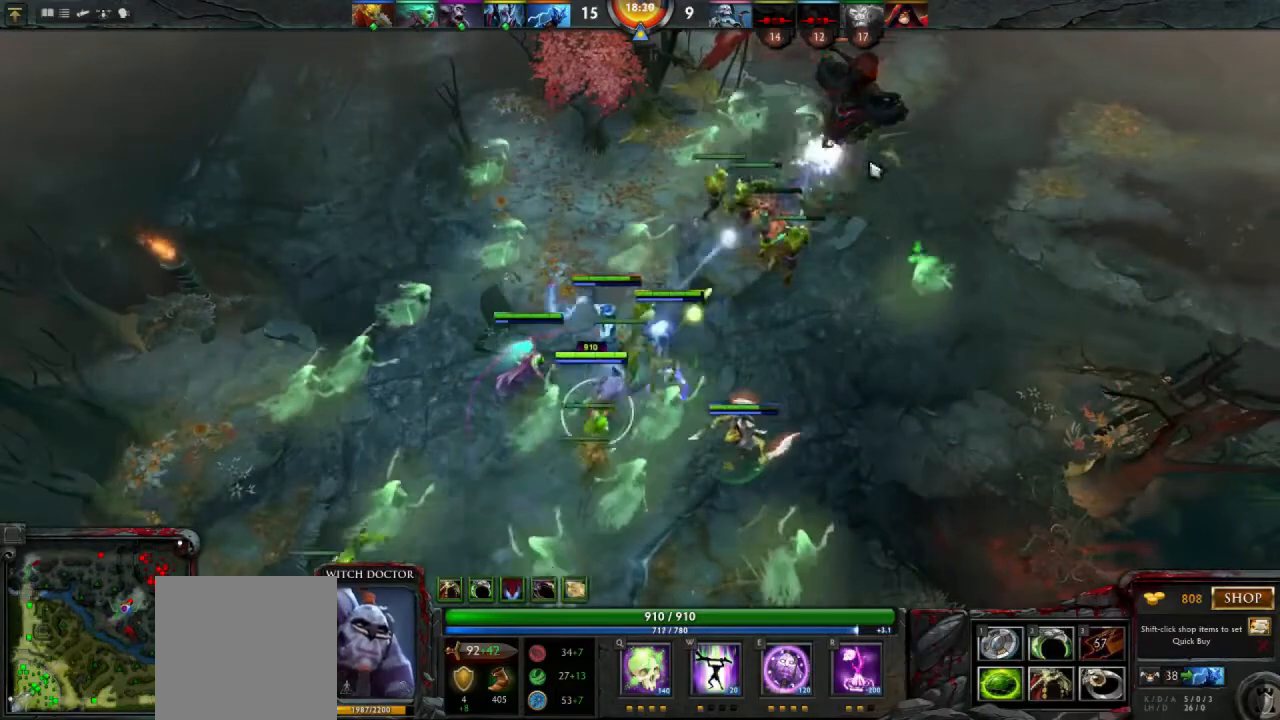
{"keys": [], "mouse": [], "events": [[100, "mouse_right", "down"], [200, "mouse_right", "up"]]}
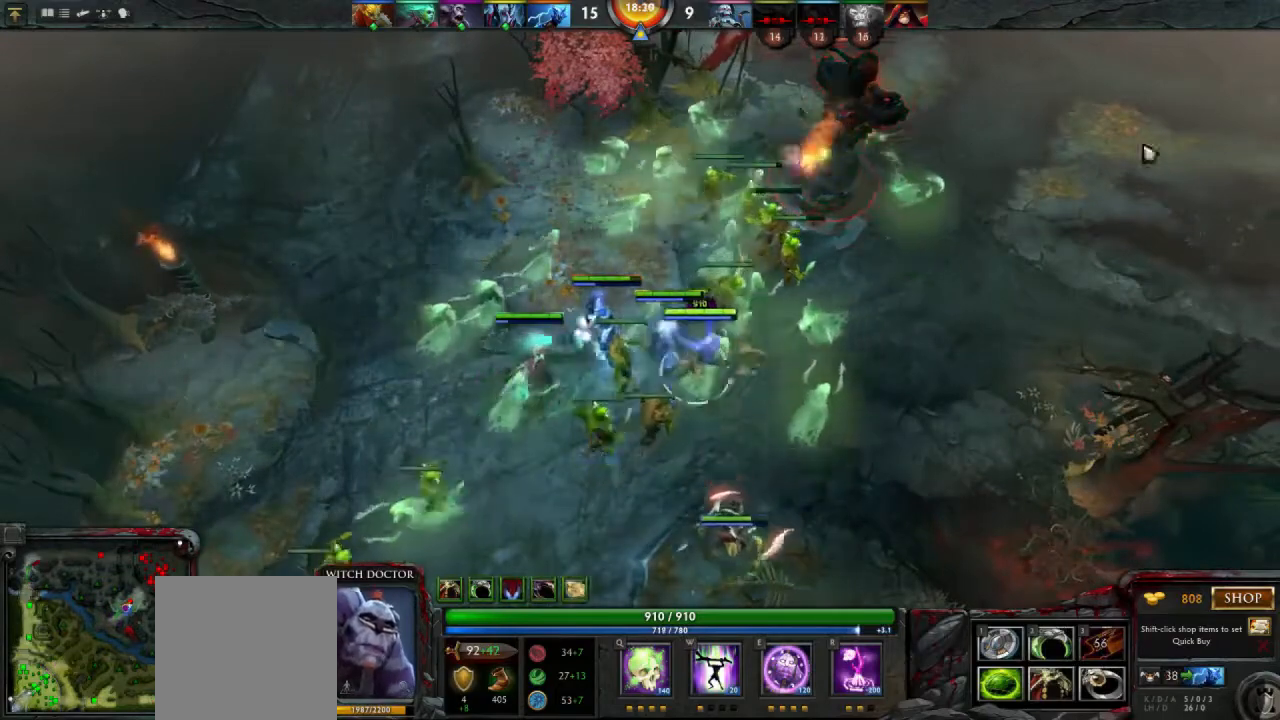
{"keys": [], "mouse": [], "events": []}
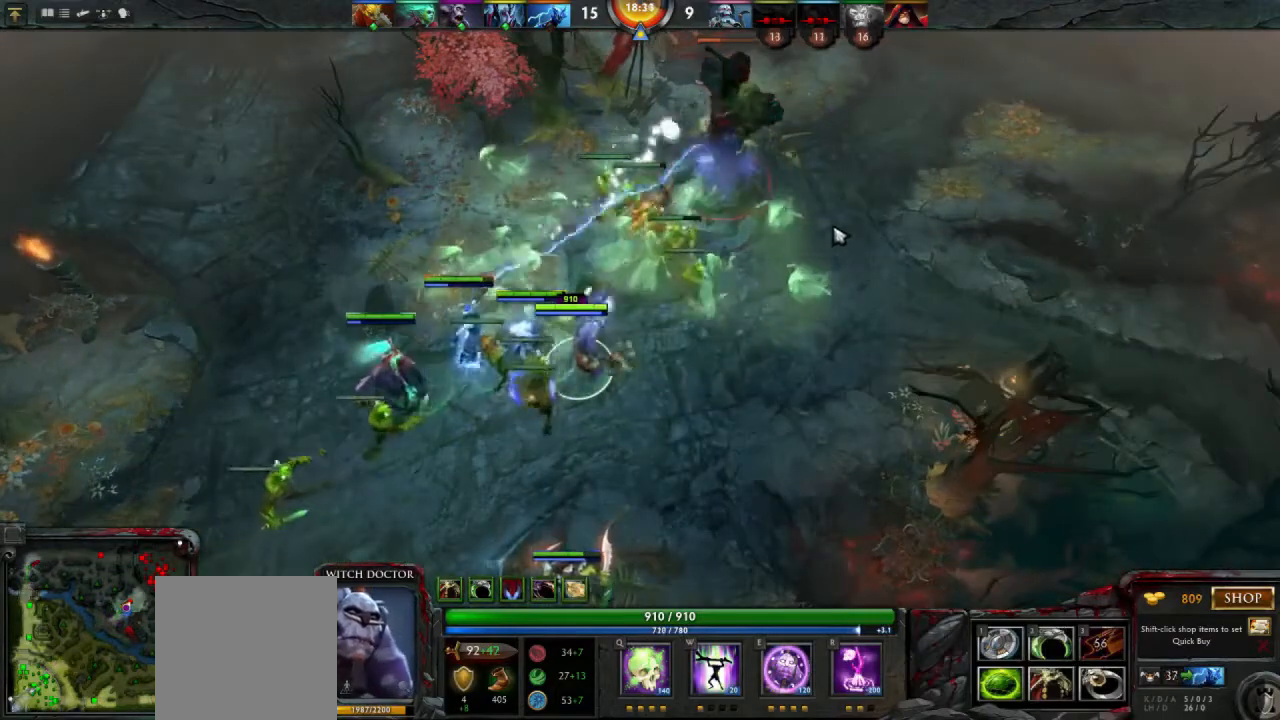
{"keys": [], "mouse": [], "events": []}
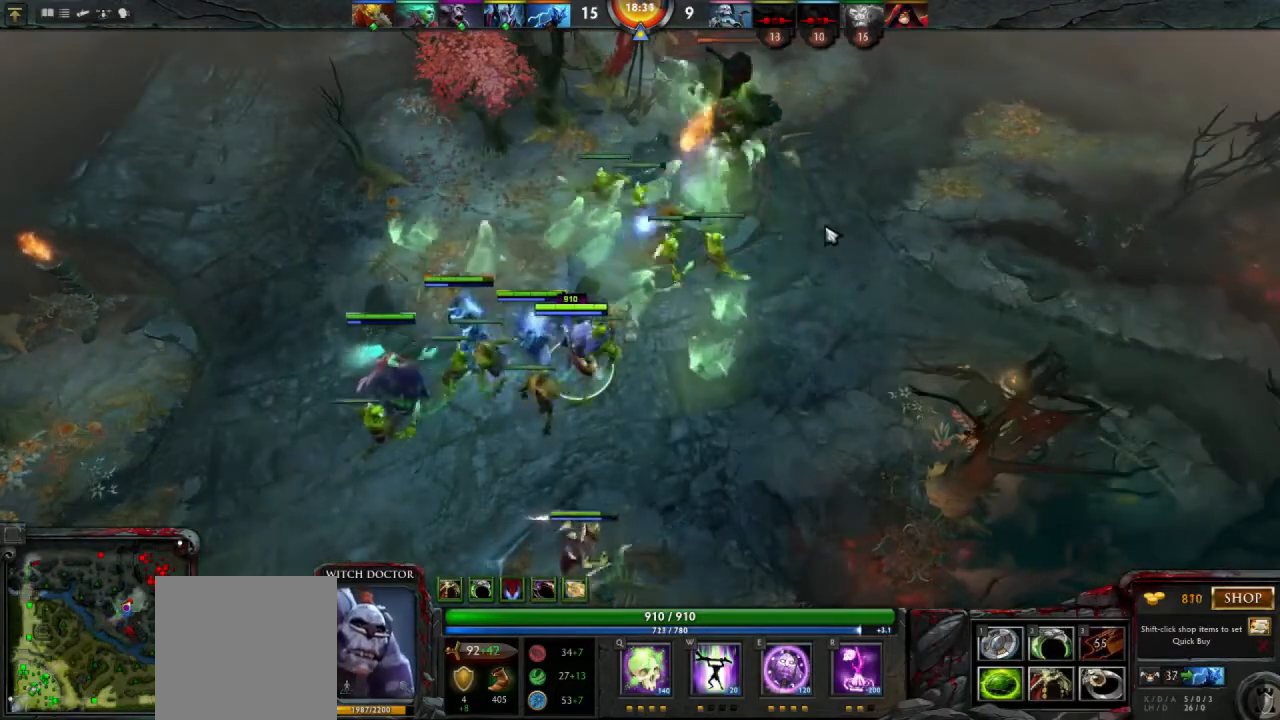
{"keys": [], "mouse": [], "events": []}
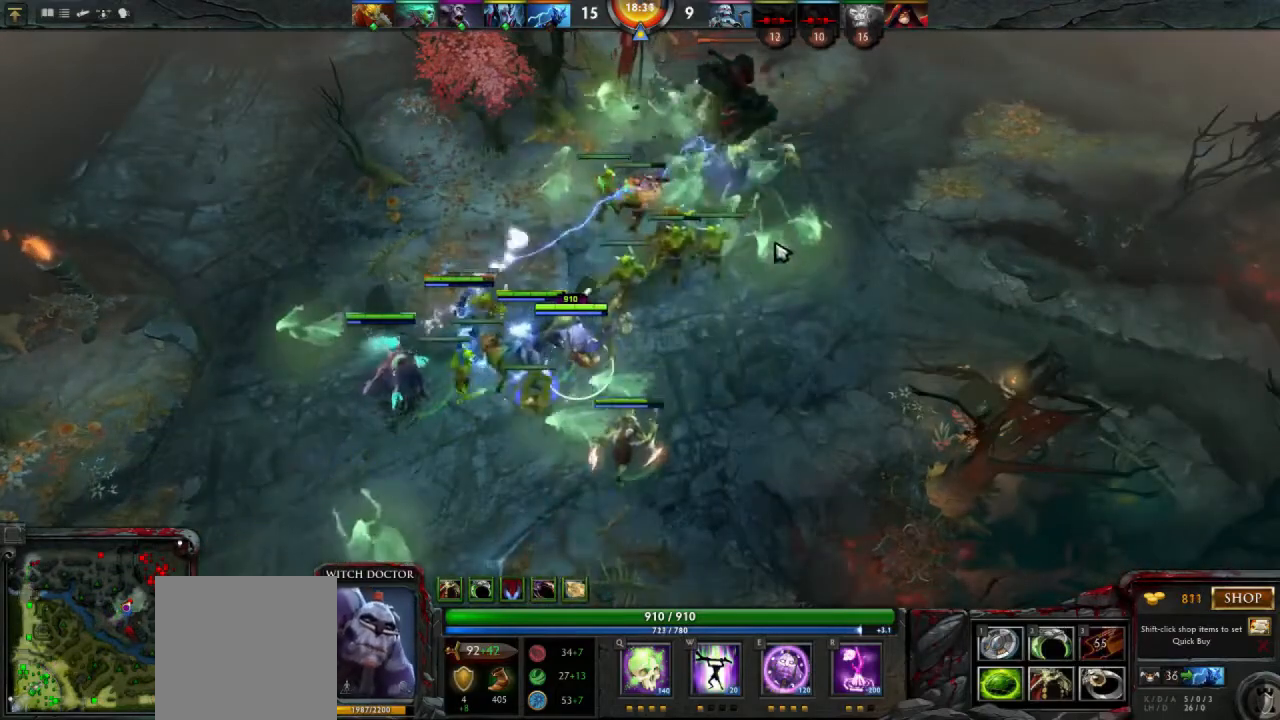
{"keys": [], "mouse": [], "events": []}
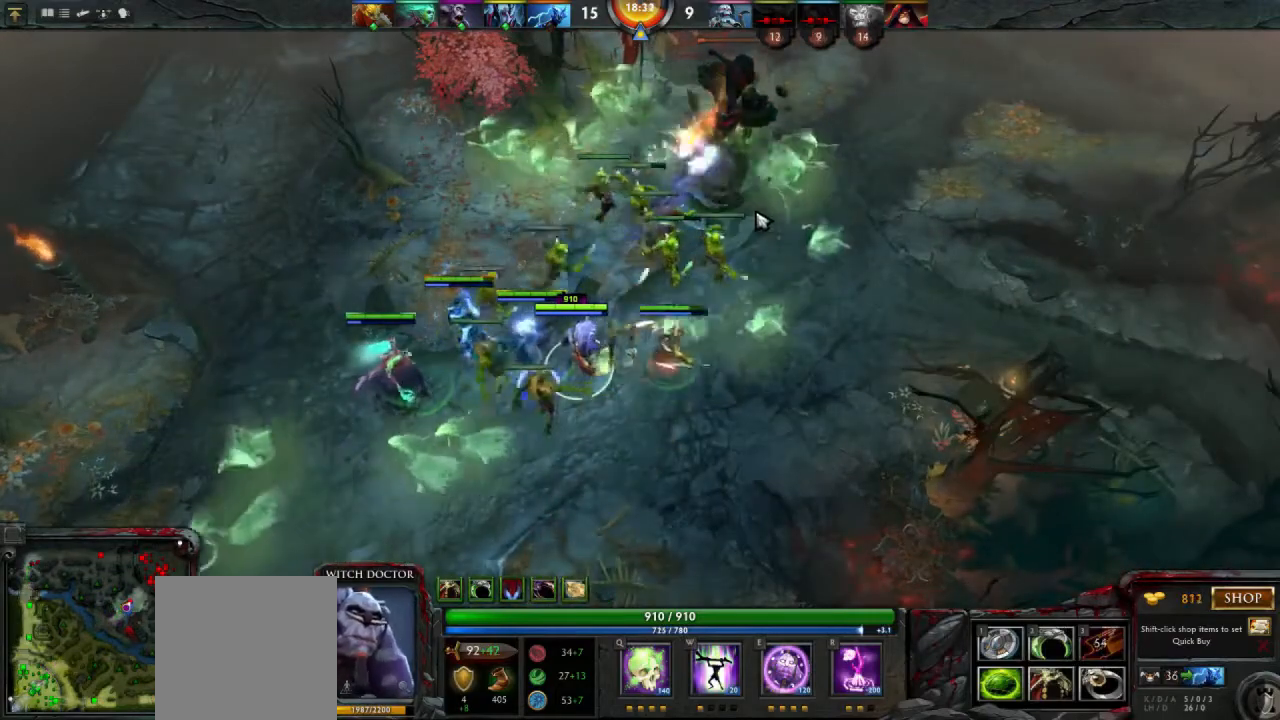
{"keys": [], "mouse": [], "events": []}
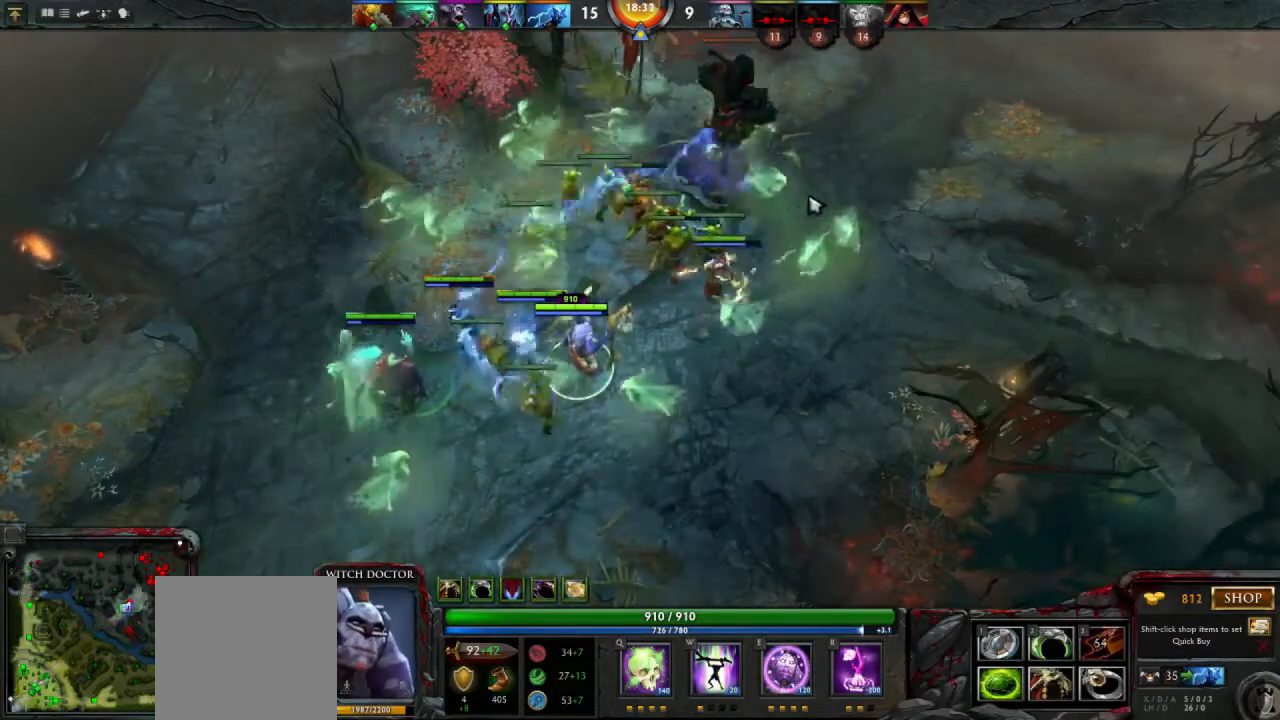
{"keys": [], "mouse": ["right"], "events": [[133, "mouse_right", "down"], [233, "mouse_right", "up"], [500, "mouse_right", "down"]]}
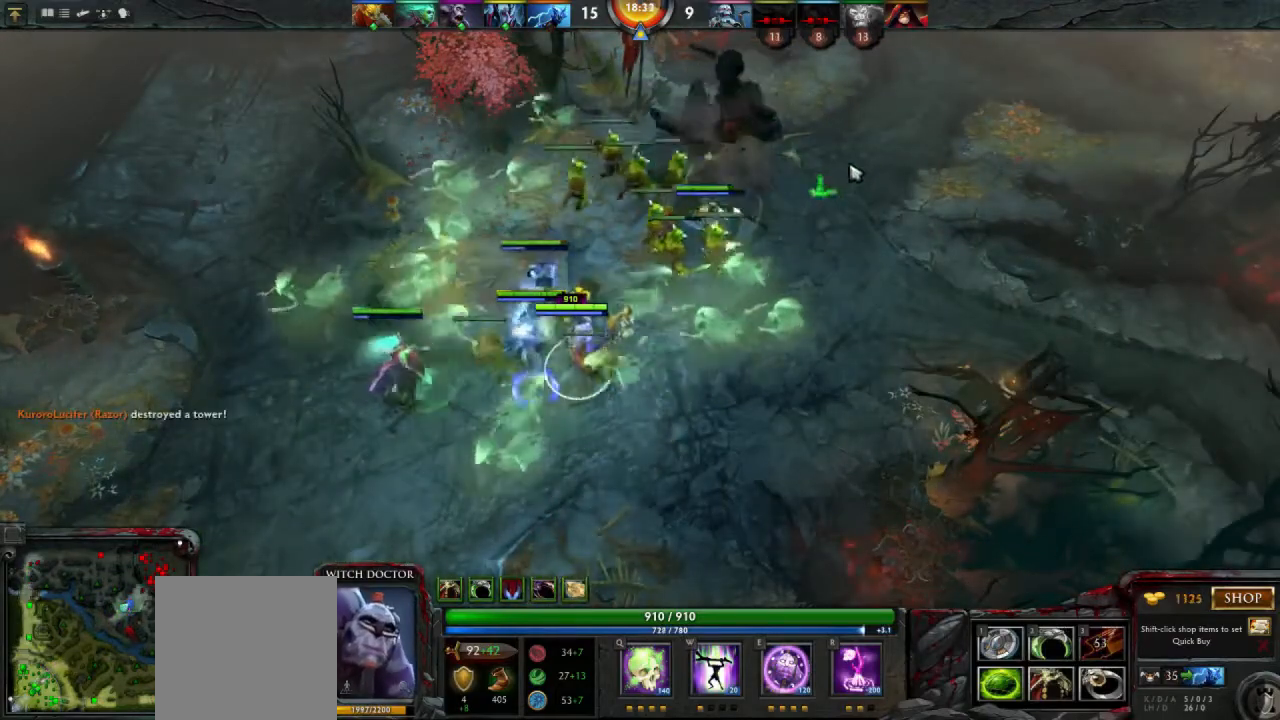
{"keys": [], "mouse": [], "events": [[67, "mouse_right", "up"]]}
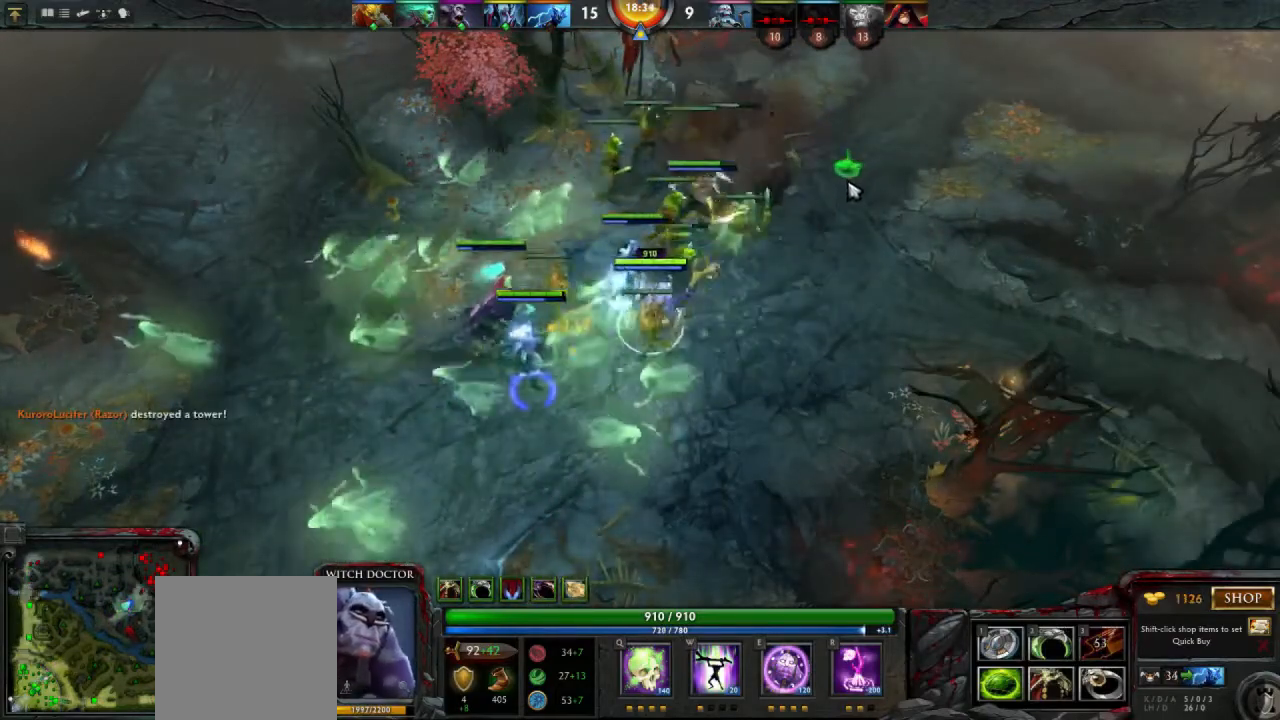
{"keys": [], "mouse": [], "events": [[133, "mouse_right", "down"], [200, "mouse_right", "up"]]}
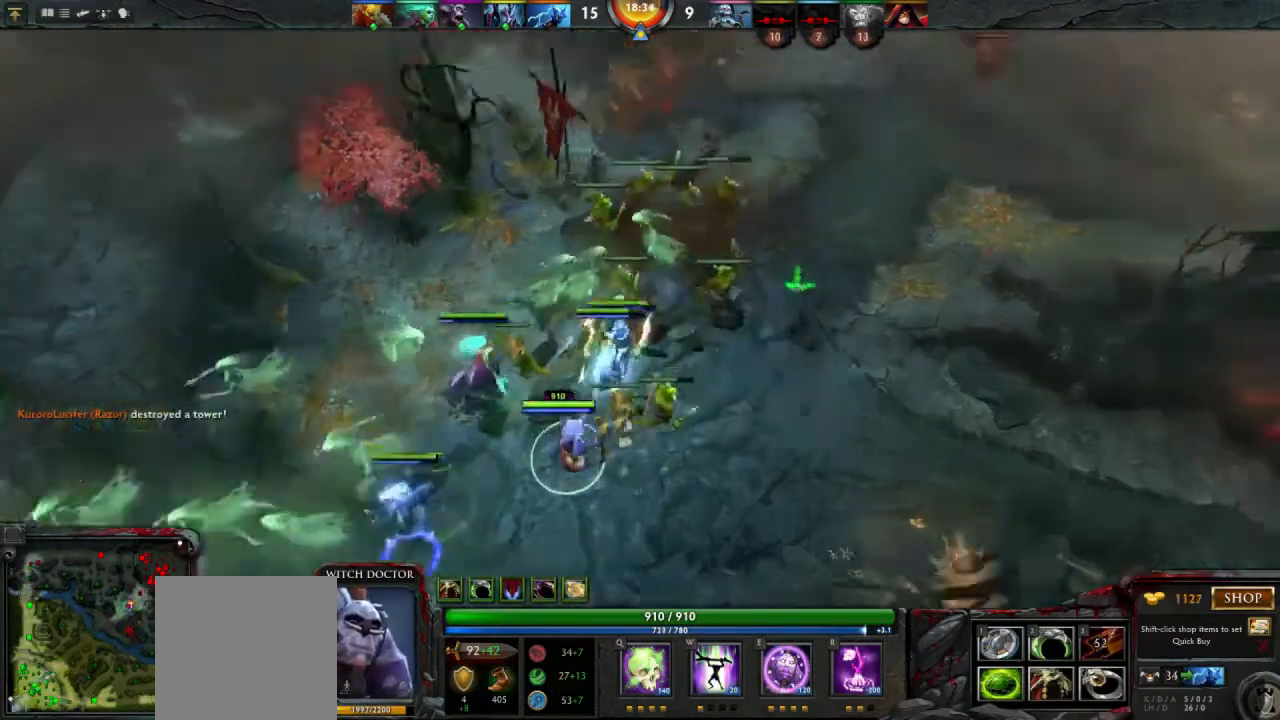
{"keys": [], "mouse": ["right"], "events": [[500, "mouse_right", "down"]]}
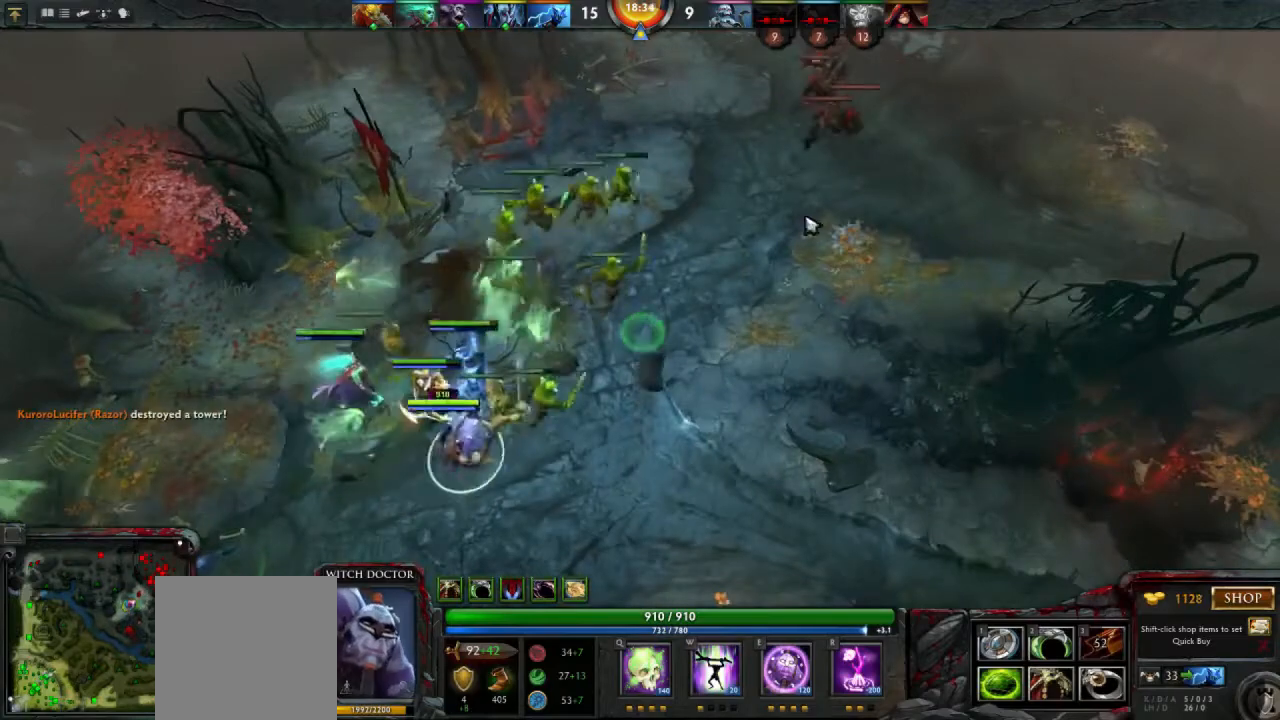
{"keys": [], "mouse": [], "events": [[100, "mouse_right", "up"]]}
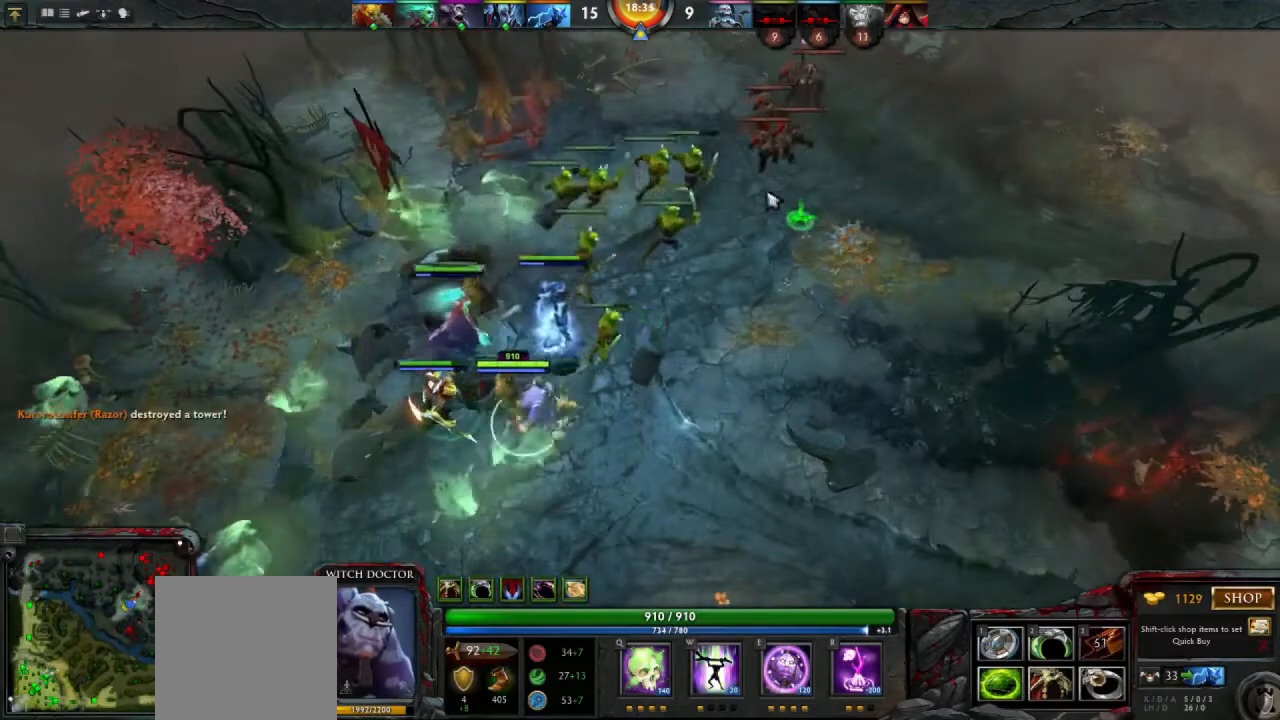
{"keys": [], "mouse": [], "events": [[100, "mouse_right", "down"], [167, "mouse_right", "up"]]}
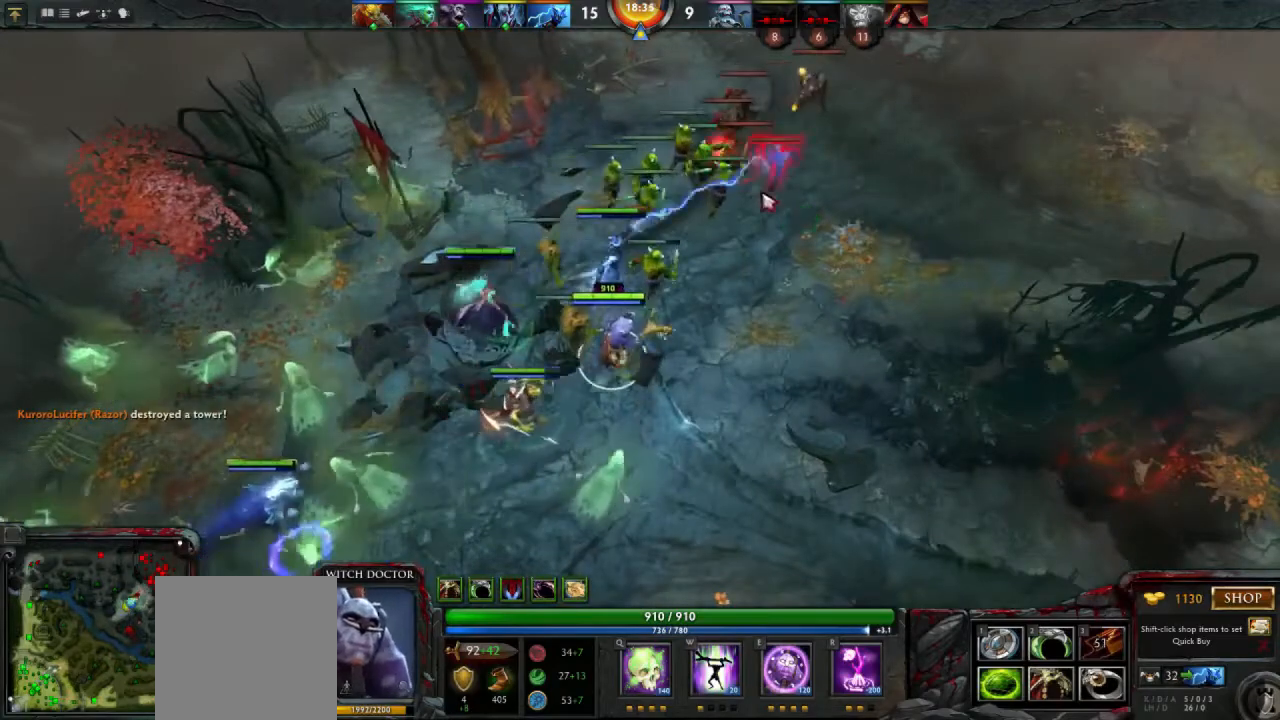
{"keys": [], "mouse": [], "events": []}
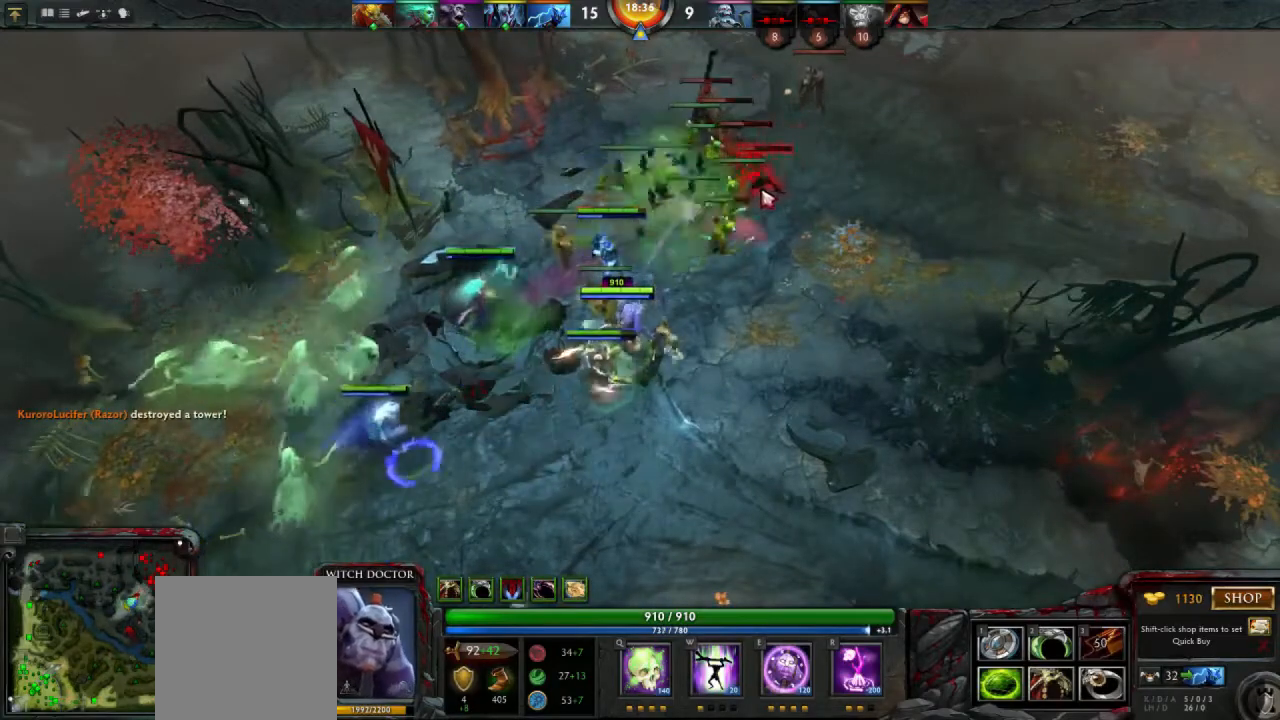
{"keys": [], "mouse": [], "events": []}
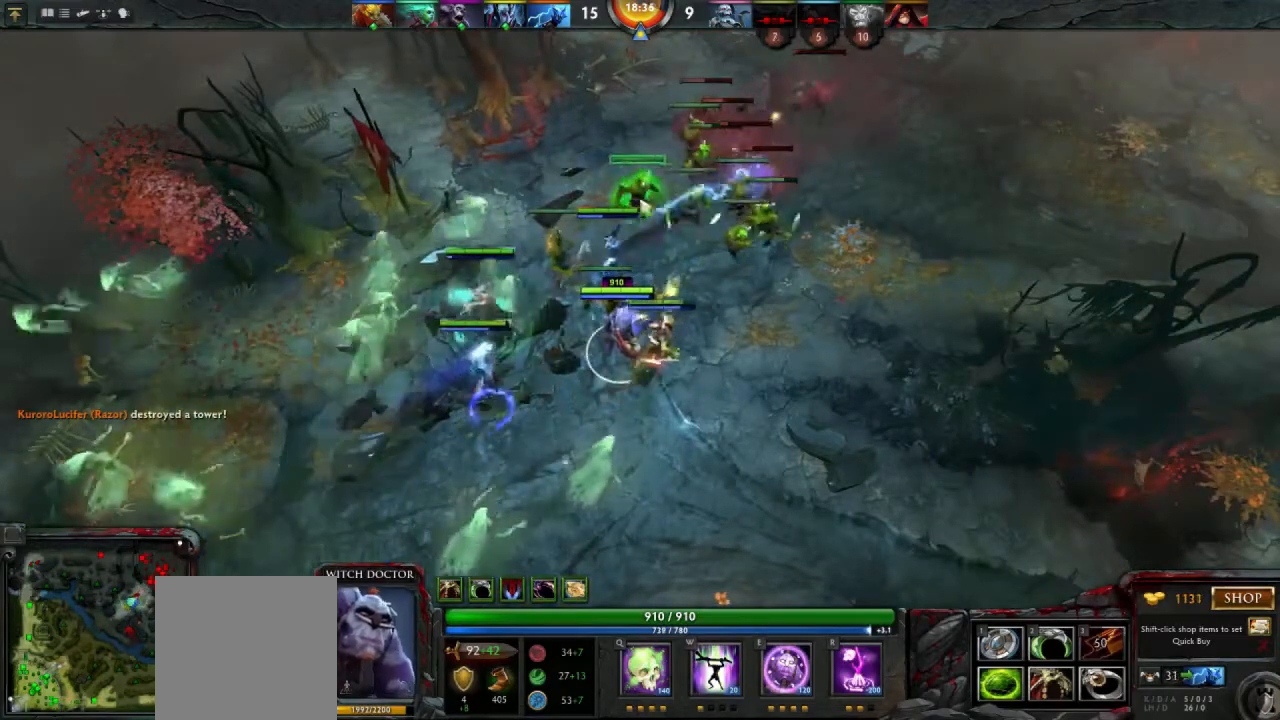
{"keys": [], "mouse": [], "events": []}
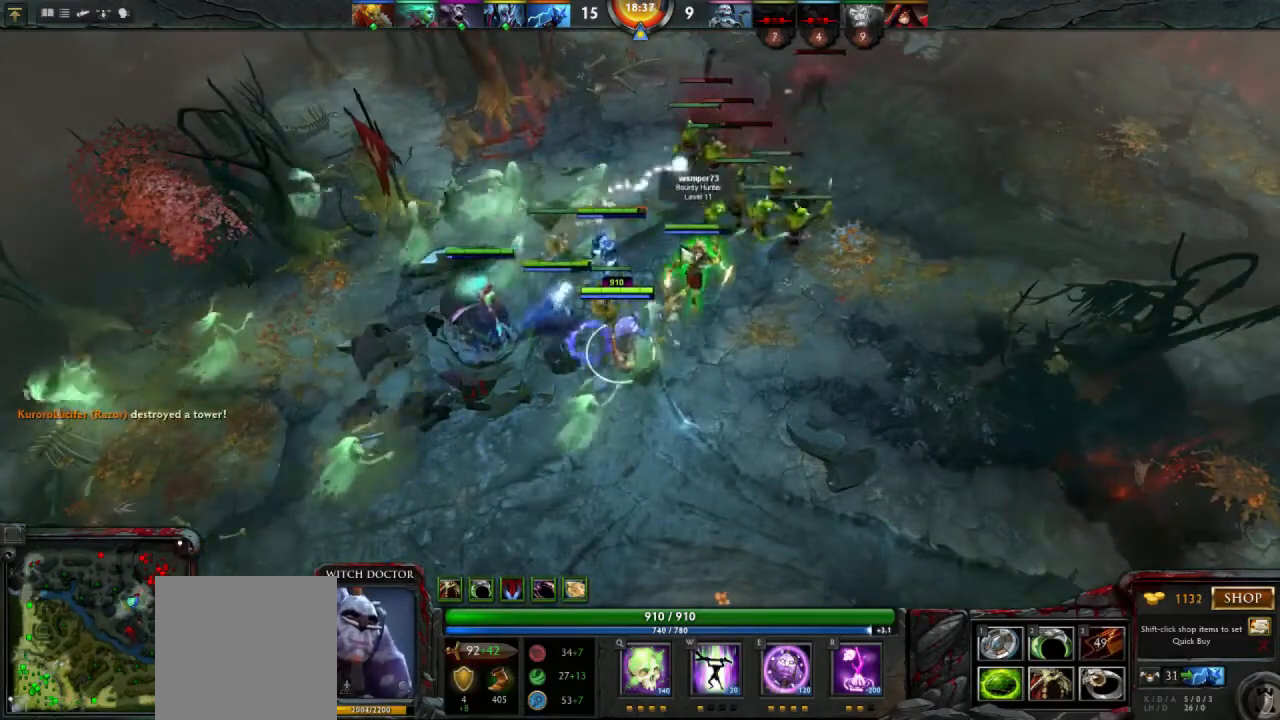
{"keys": [], "mouse": [], "events": []}